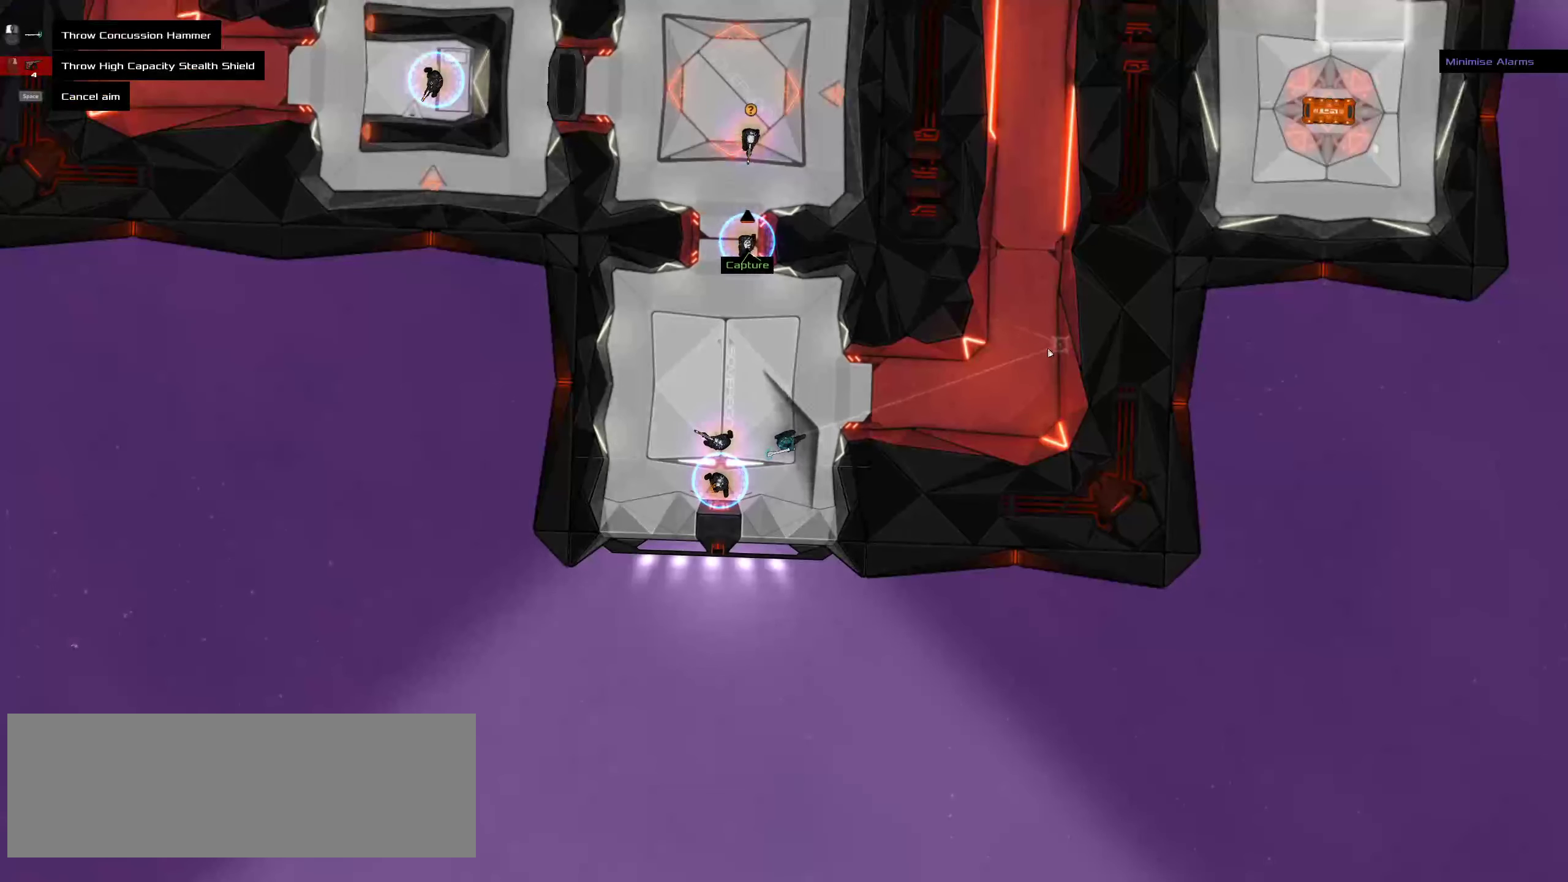
Gameplay with keyboard and mouse; each line is a JSON object with the keys and mouse buttons held at the frame after it. "events" lists presses ("down") and releases ("up") of ".", "/", "0", "1", "2", "3", "4", "5", "6", "7", "8", "9", "a", "alt_l", "alt_r", "b", "c", "caps_lock", "comma", "ctrl", "d", "e", "equals", "f", "g", "h", "i", "j", "k", "l", "lbracket", "m", "minus", "n", "o", "p", "q", "quote", "r", "rbracket", "s", "semicolon", "shift", "space", "super", "t", "tab", "tilde", "u", "v", "w", "x", "y", "z", "mouse_left", "mouse_middle", "mouse_right", "mouse_wheel_up" and "mouse_wheel_down" between this image and that frame as [ms after this image, input, new state], when the widget could be followed in between. "mouse_left", "mouse_middle", "mouse_right", "mouse_wheel_up", "mouse_wheel_down" = the "left", "middle", "right", "wheel_up", "wheel_down" buttons of the "mouse" list. No other keys are recorded. Mouse movement is not recorded.
{"keys": [], "mouse": [], "events": []}
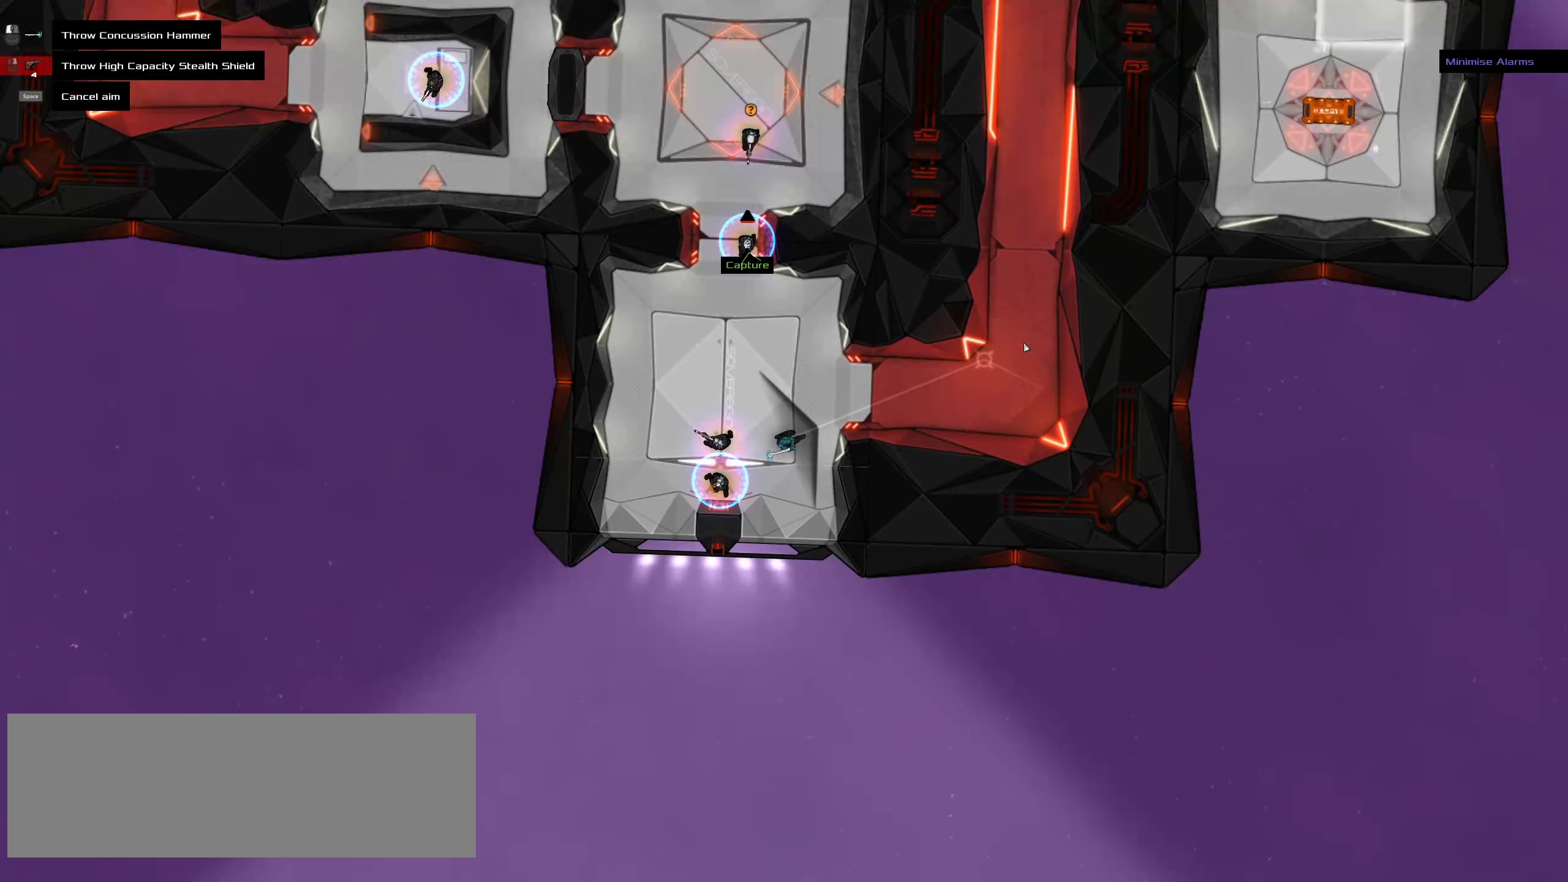
{"keys": [], "mouse": [], "events": []}
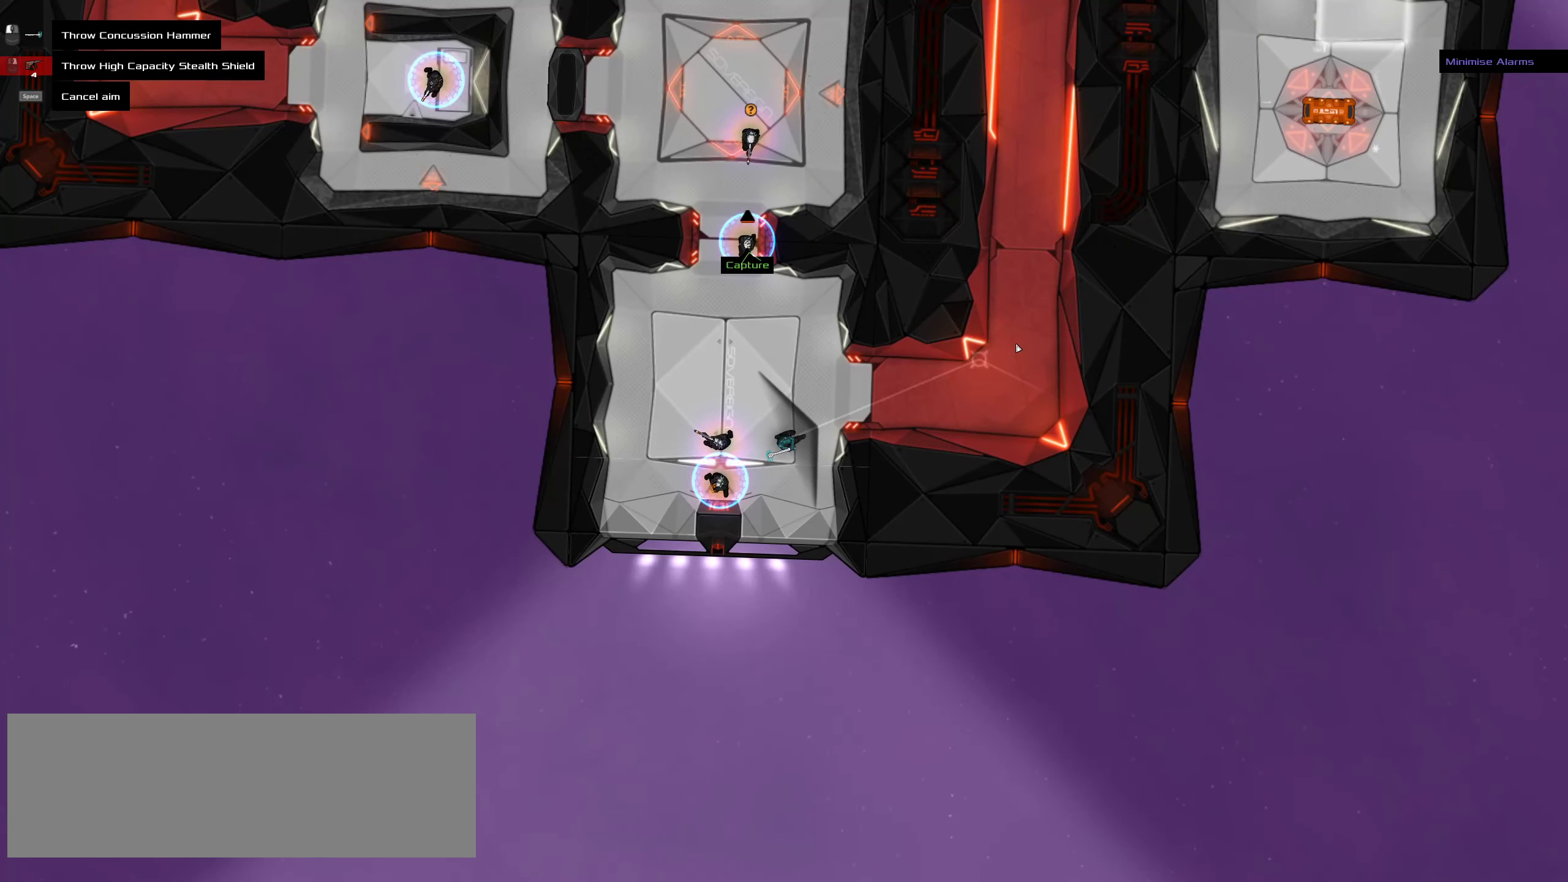
{"keys": [], "mouse": [], "events": []}
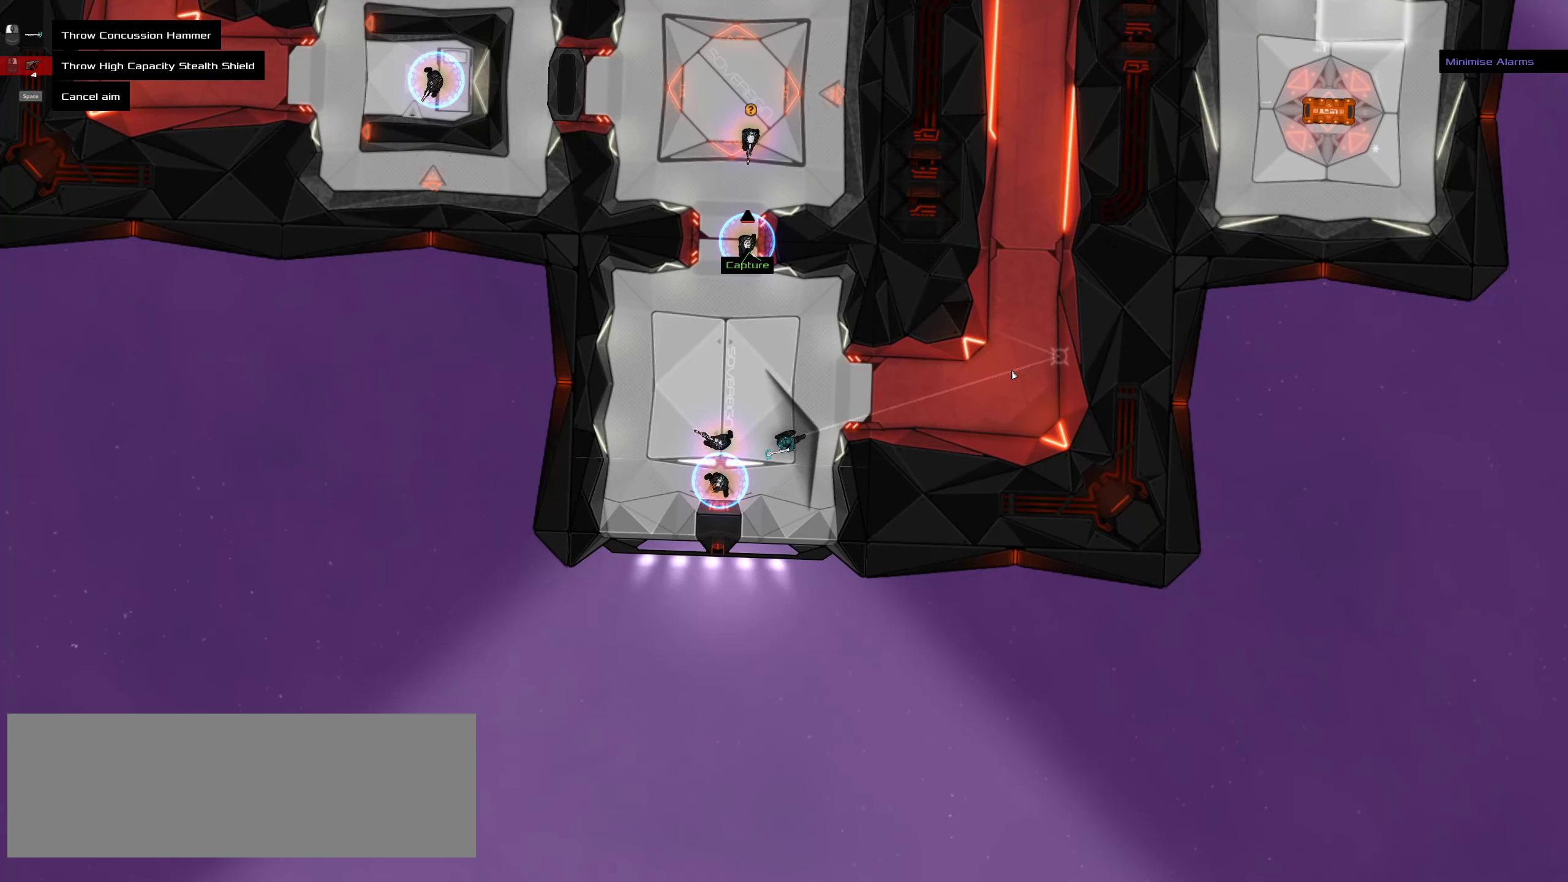
{"keys": [], "mouse": [], "events": []}
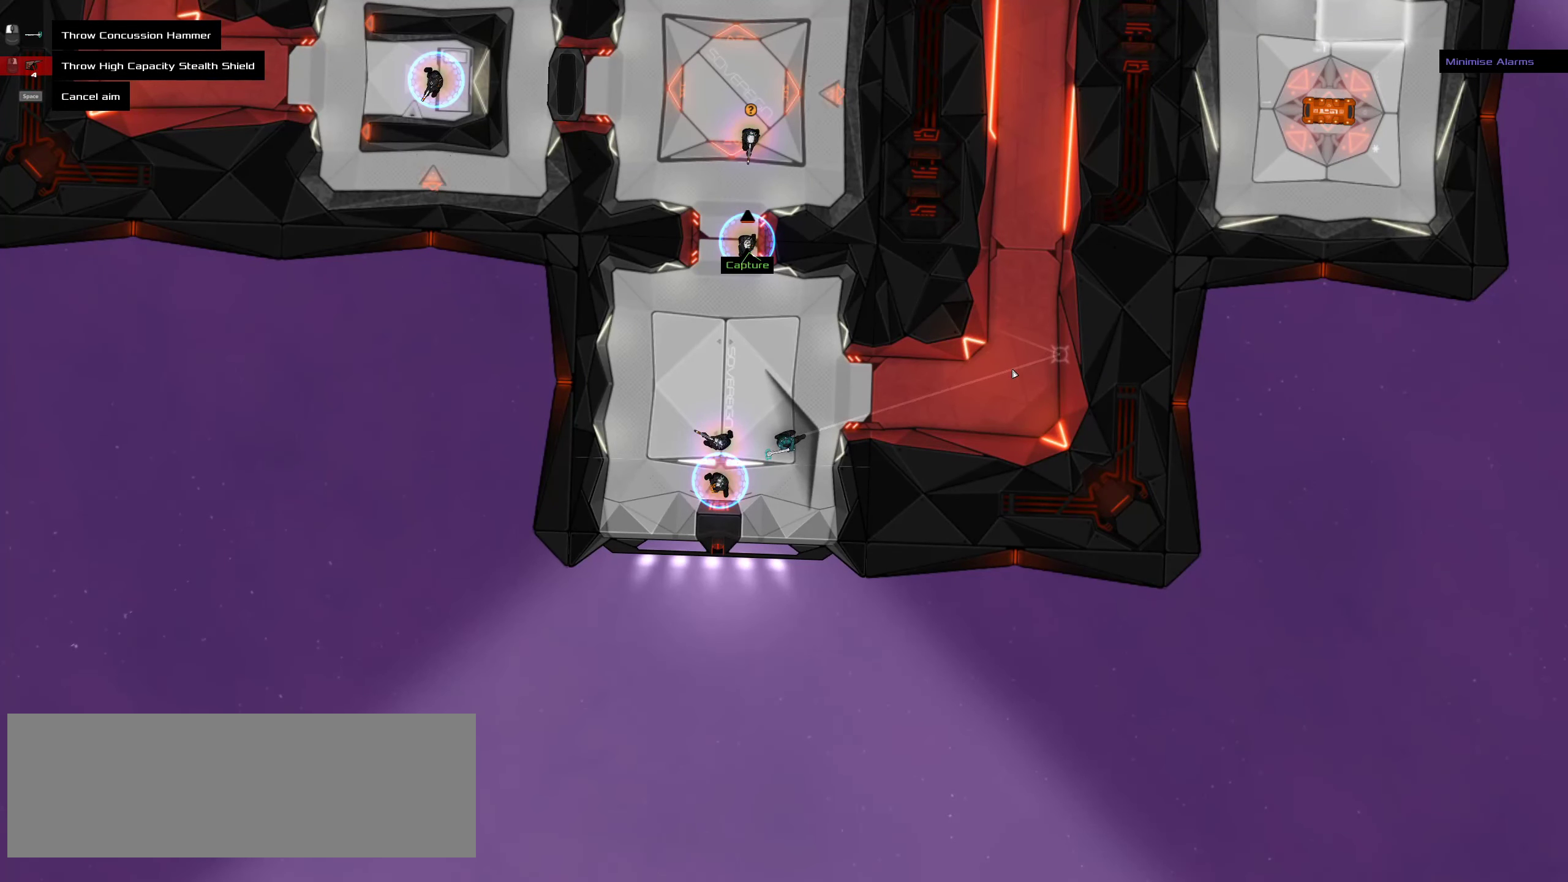
{"keys": ["ctrl", "space"], "mouse": [], "events": [[384, "ctrl", "down"], [384, "space", "down"]]}
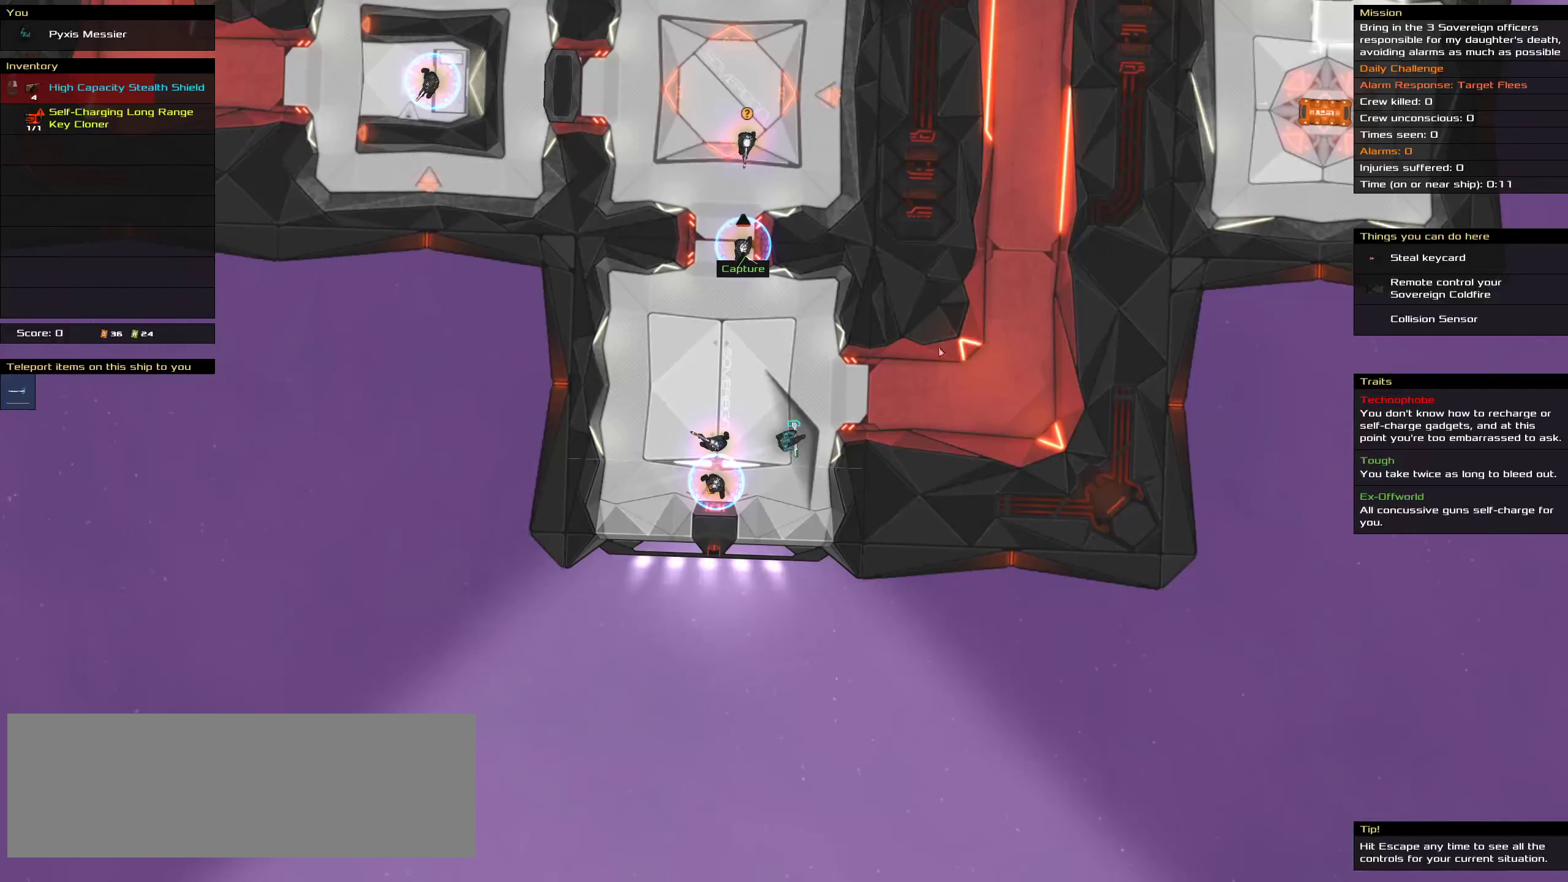
{"keys": ["ctrl"], "mouse": [], "events": [[17, "space", "up"]]}
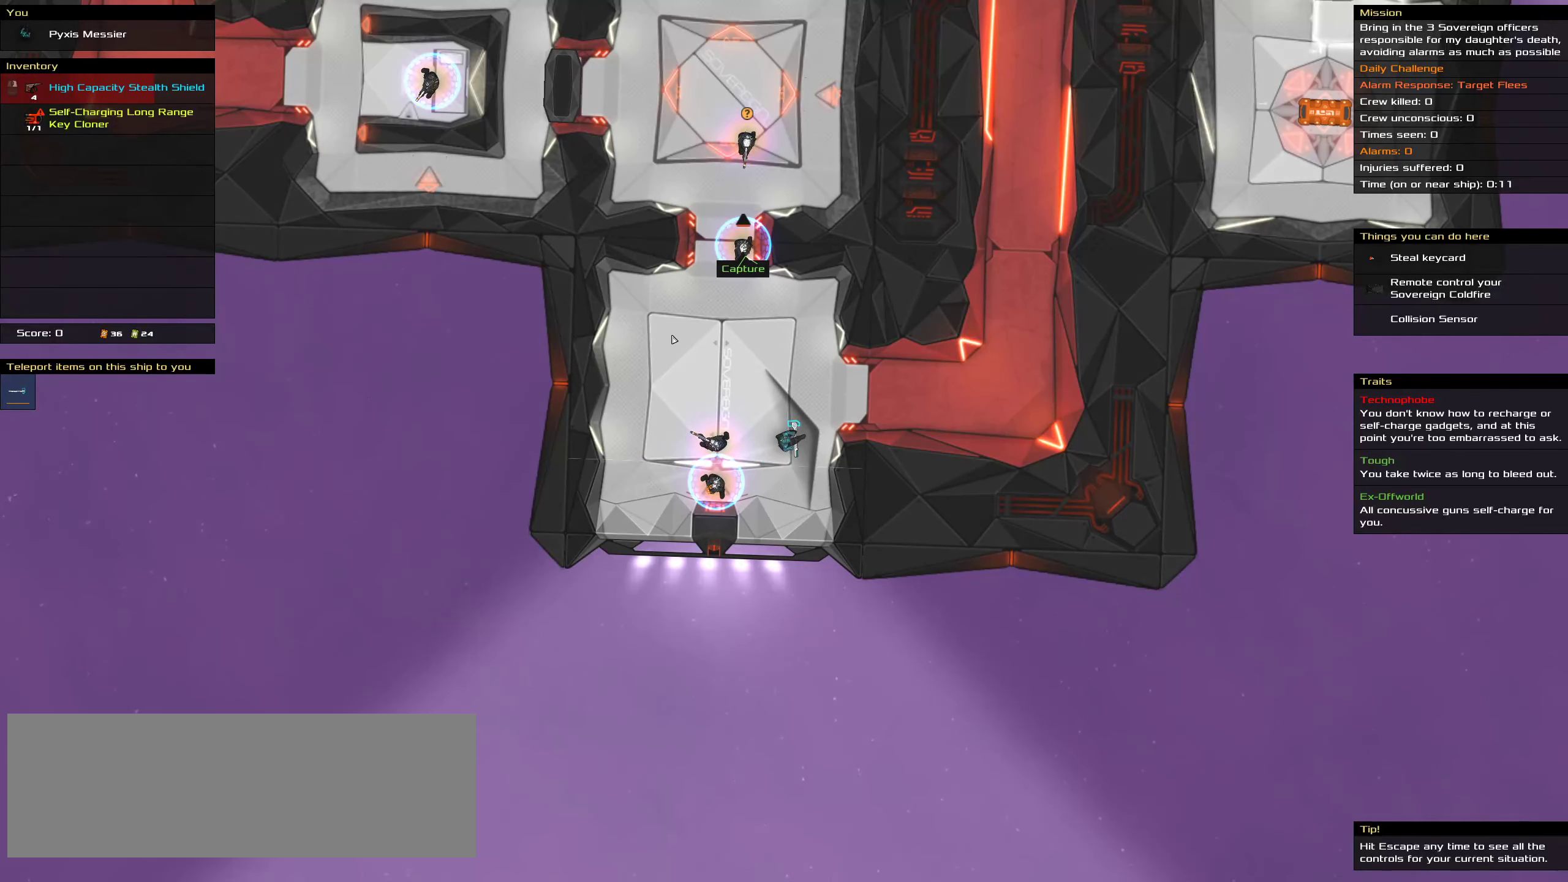
{"keys": [], "mouse": [], "events": [[400, "ctrl", "up"]]}
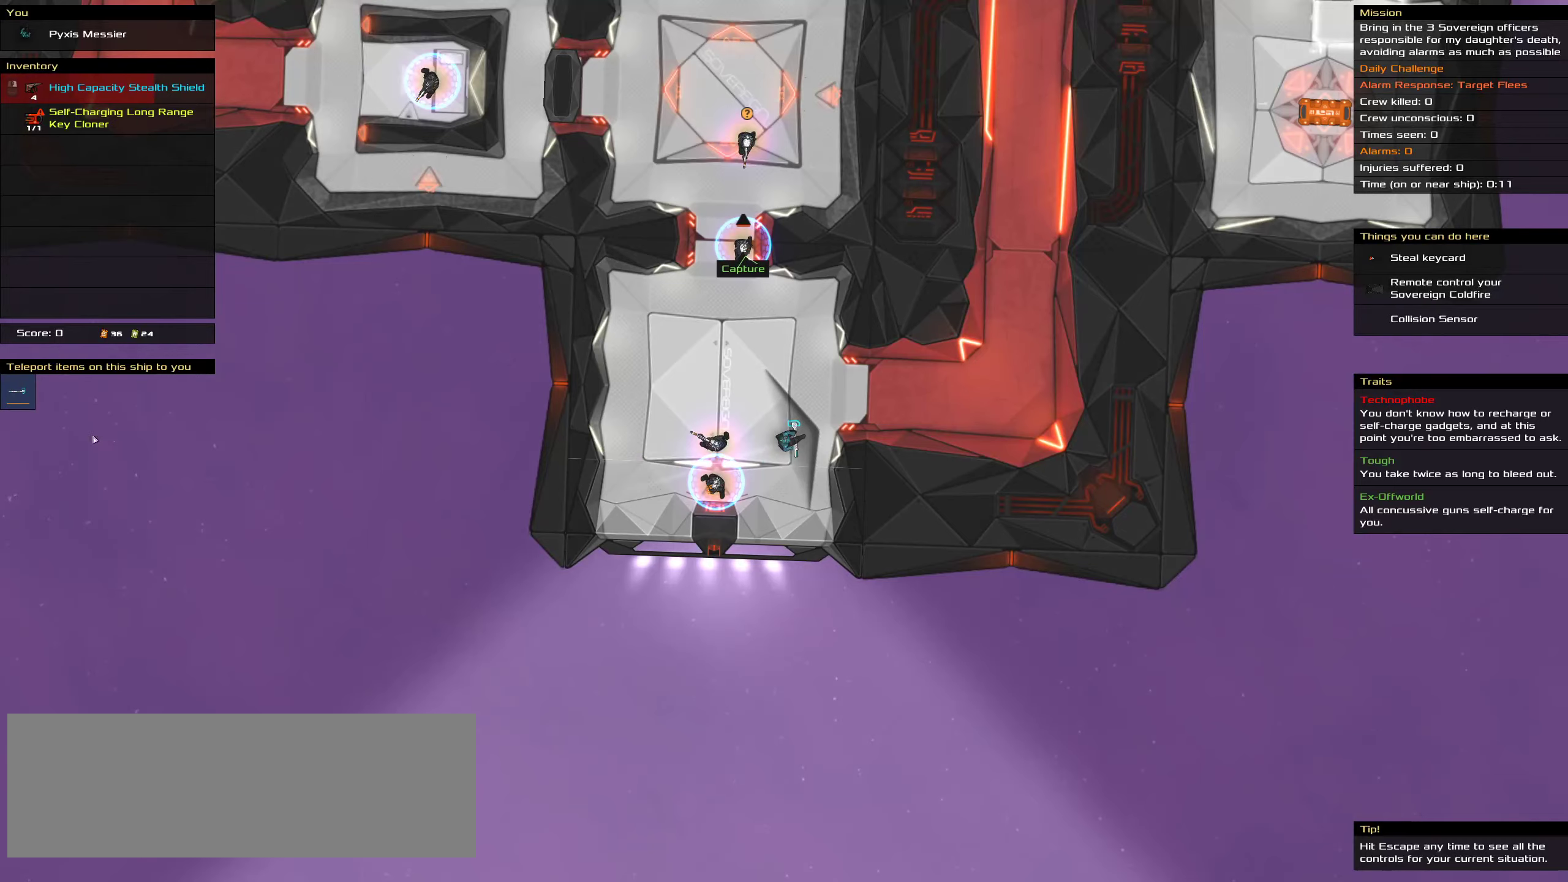
{"keys": [], "mouse": ["left"], "events": [[483, "mouse_left", "down"]]}
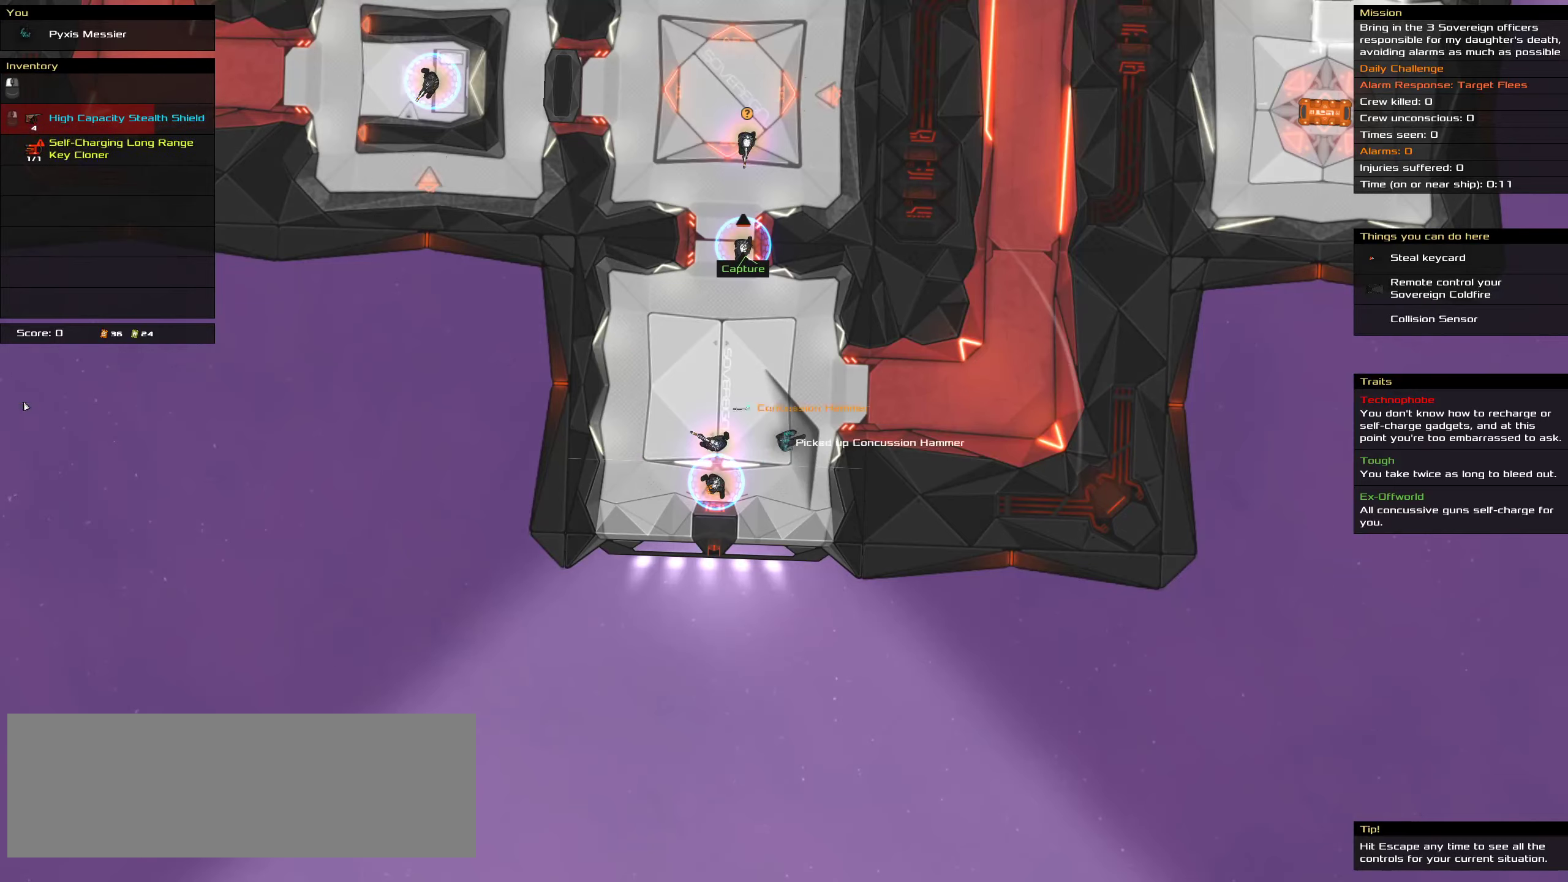
{"keys": [], "mouse": [], "events": [[83, "mouse_left", "up"]]}
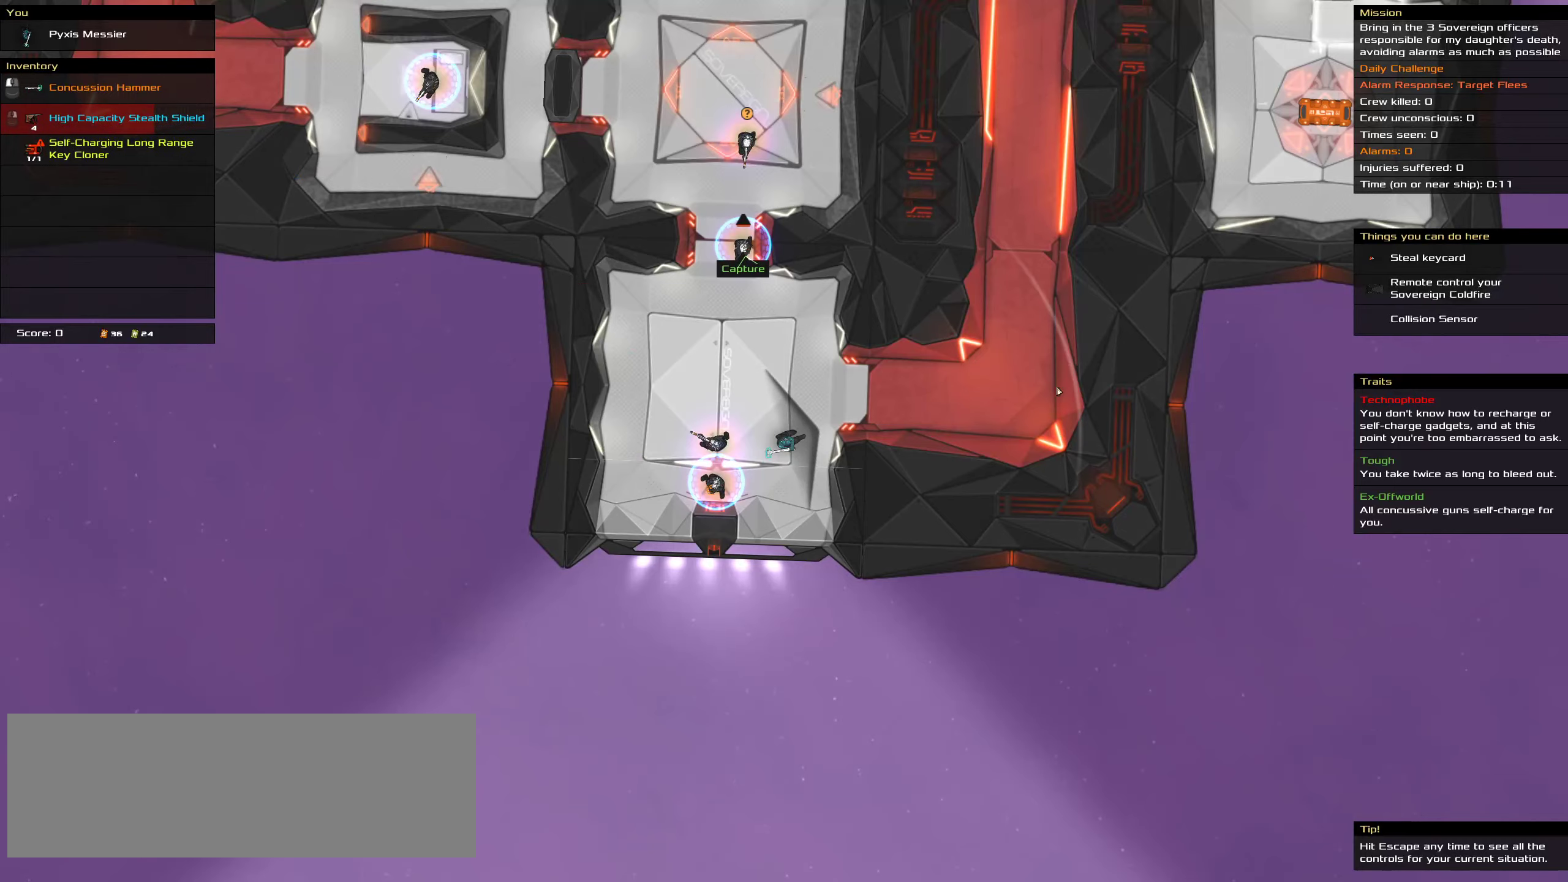
{"keys": [], "mouse": [], "events": [[83, "t", "down"], [183, "t", "up"]]}
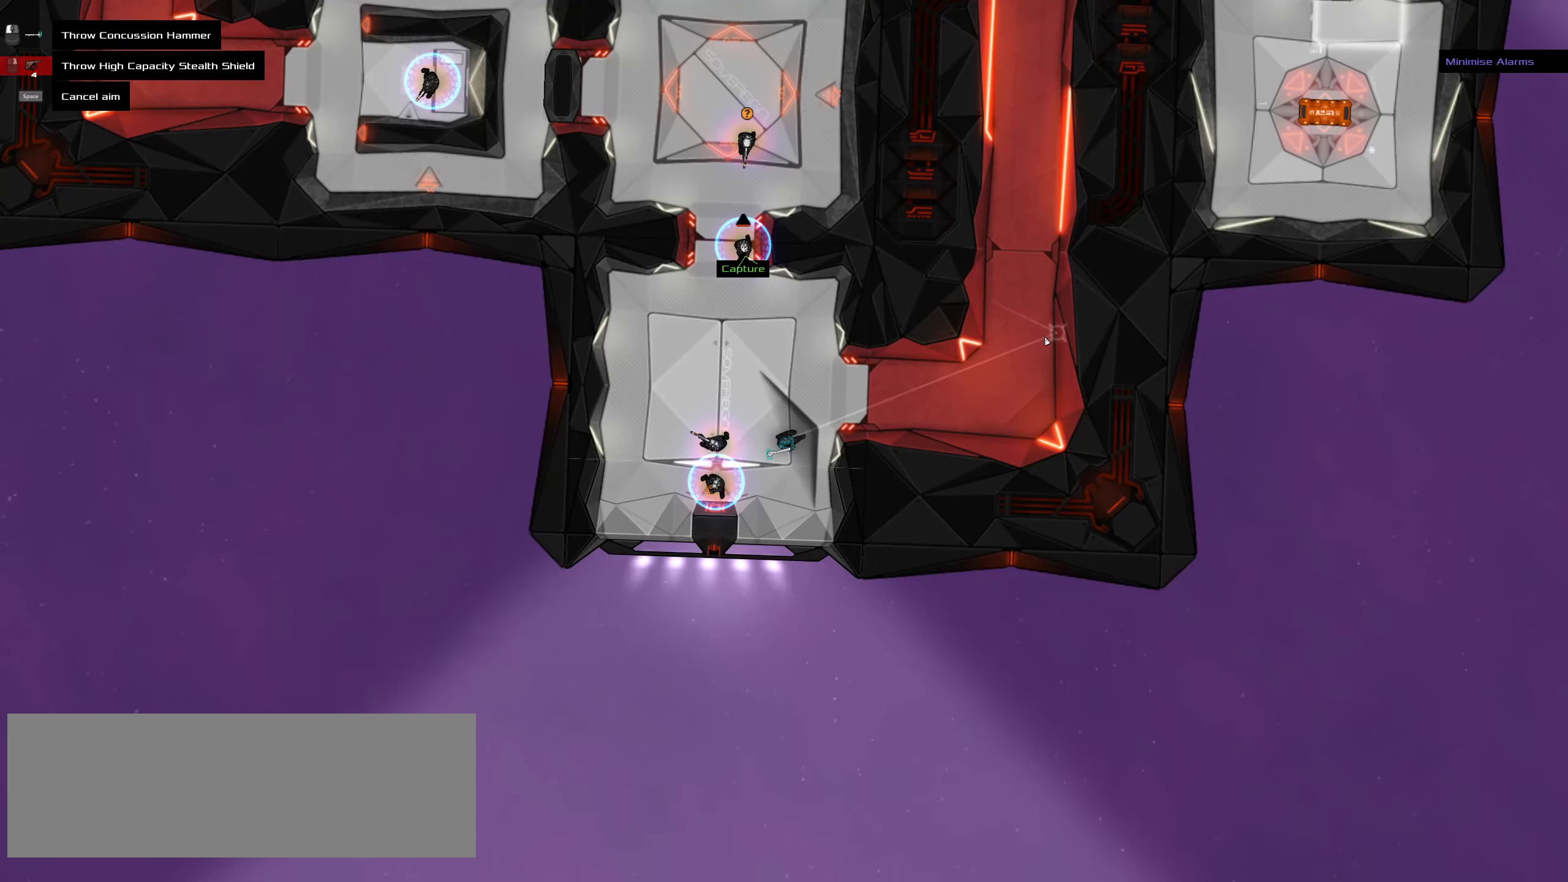
{"keys": [], "mouse": [], "events": []}
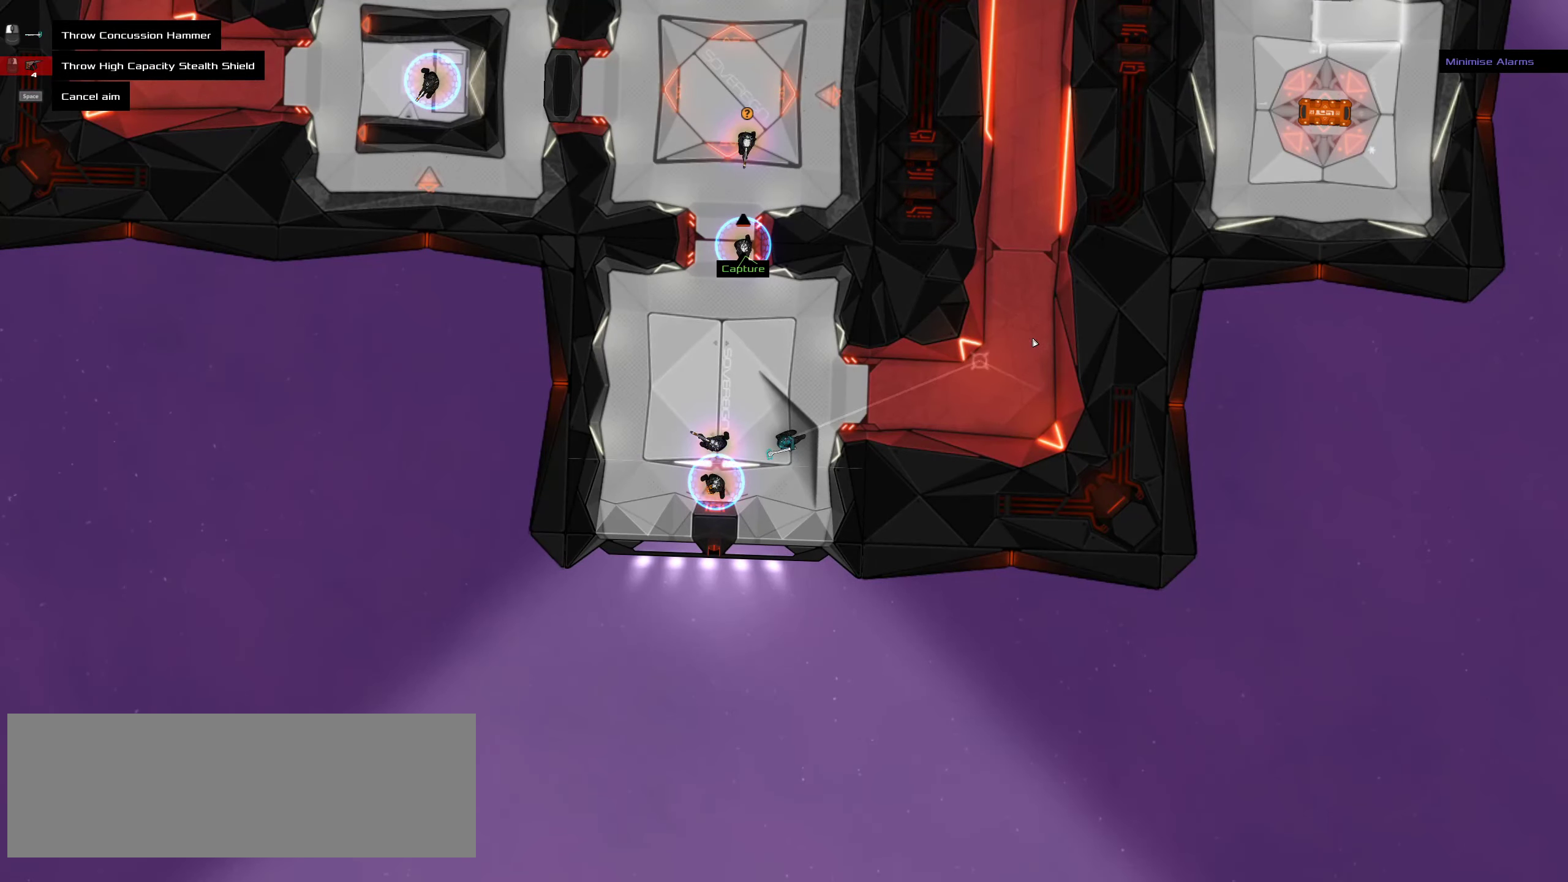
{"keys": [], "mouse": [], "events": []}
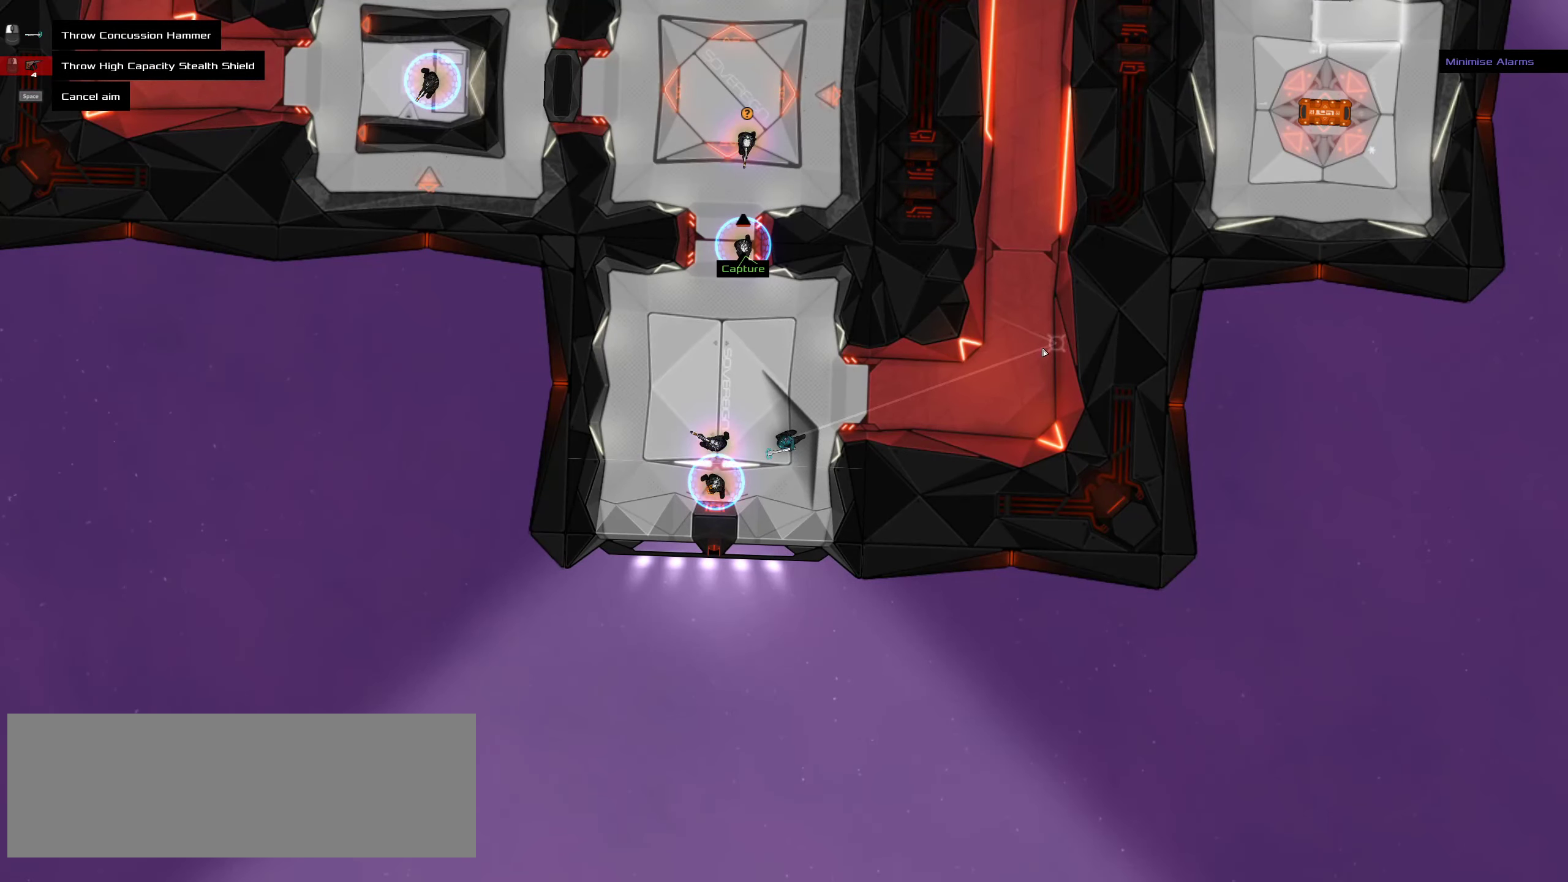
{"keys": ["ctrl"], "mouse": [], "events": [[166, "ctrl", "down"], [300, "space", "down"], [416, "space", "up"]]}
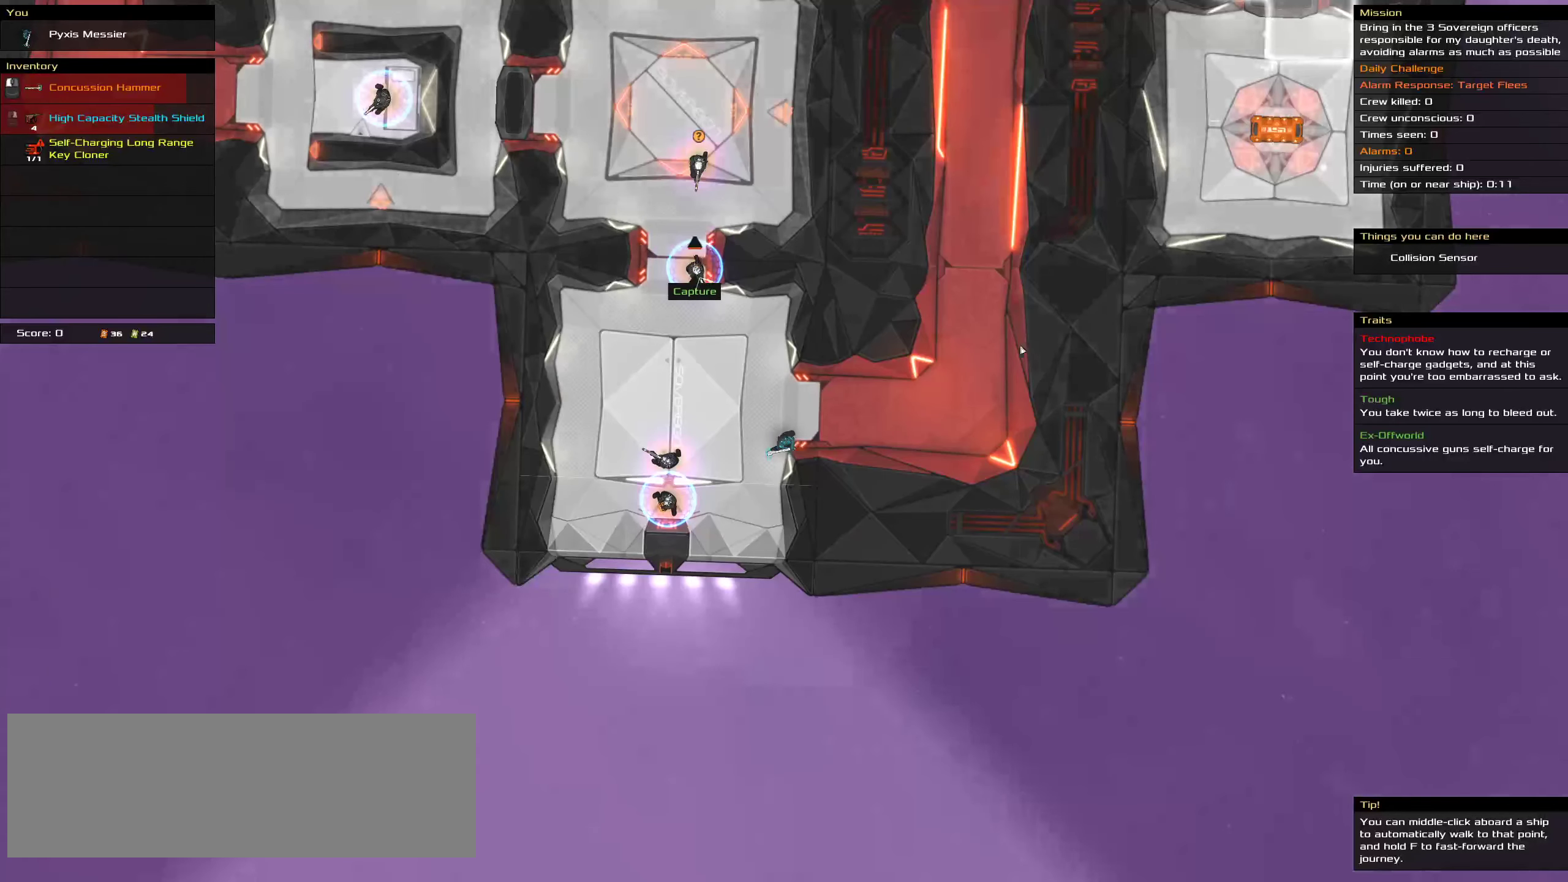
{"keys": ["ctrl"], "mouse": [], "events": []}
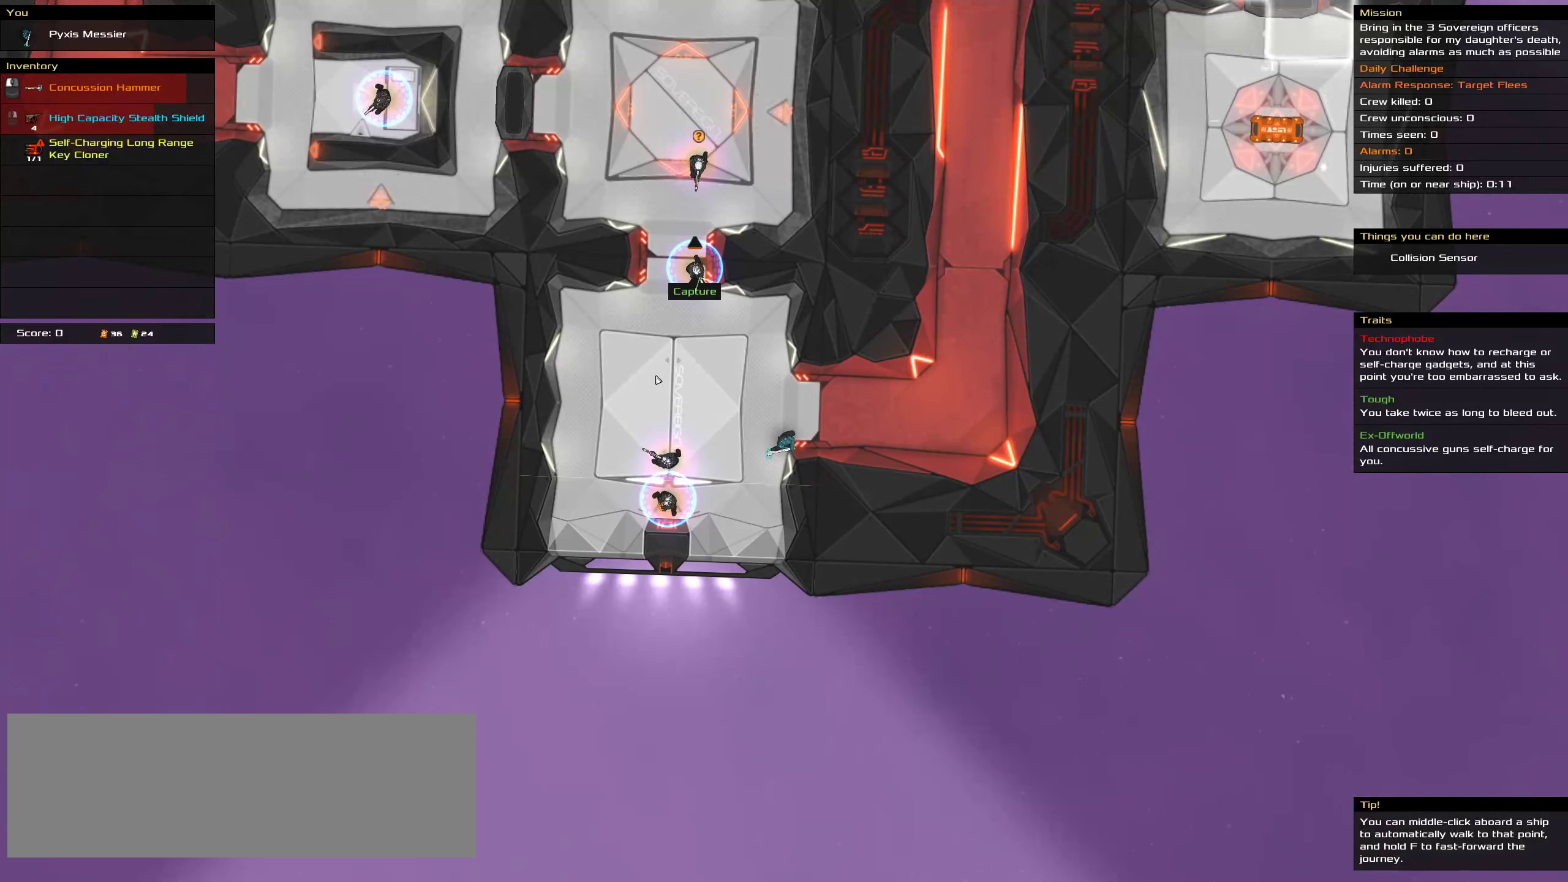
{"keys": ["a", "ctrl", "w"], "mouse": [], "events": [[133, "w", "down"], [166, "a", "down"], [200, "space", "down"], [383, "space", "up"]]}
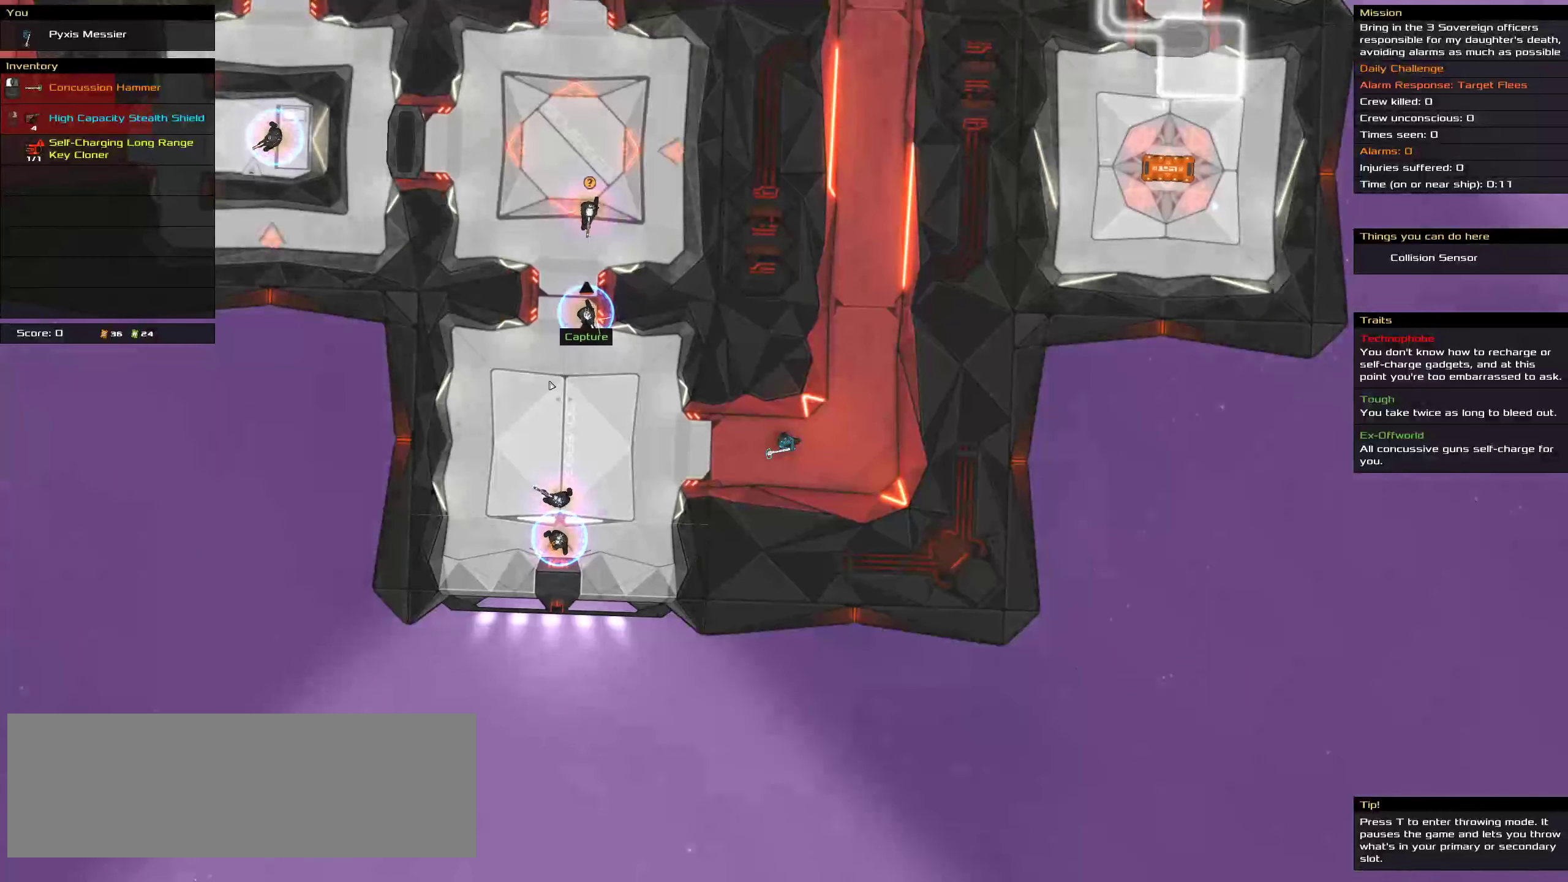
{"keys": ["a", "ctrl", "w"], "mouse": [], "events": [[66, "space", "down"], [200, "space", "up"]]}
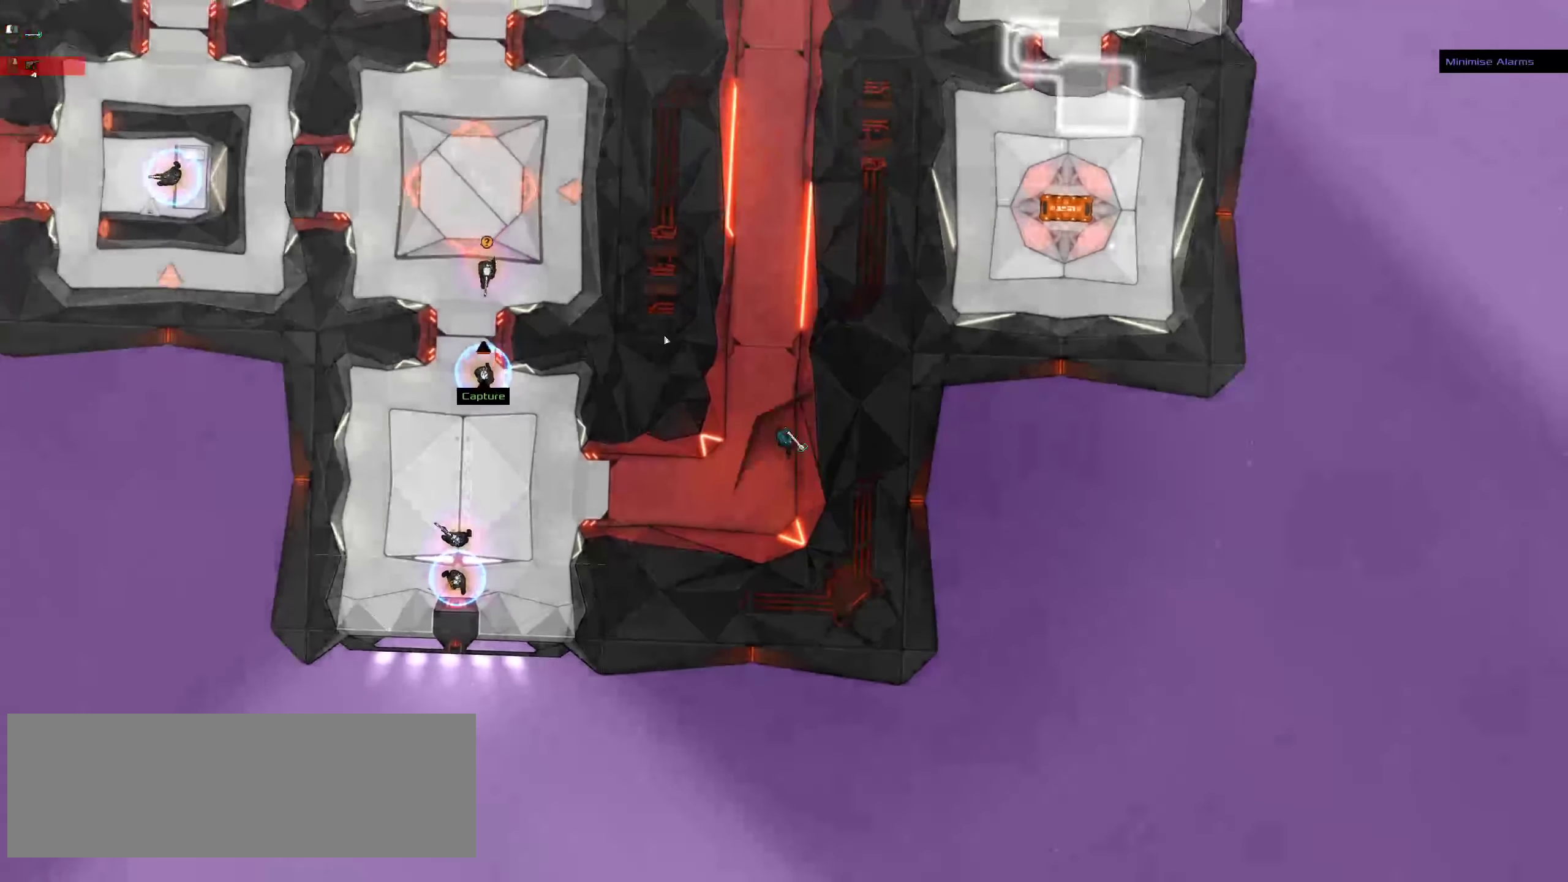
{"keys": ["ctrl", "space", "w"], "mouse": [], "events": [[50, "a", "up"], [400, "space", "down"]]}
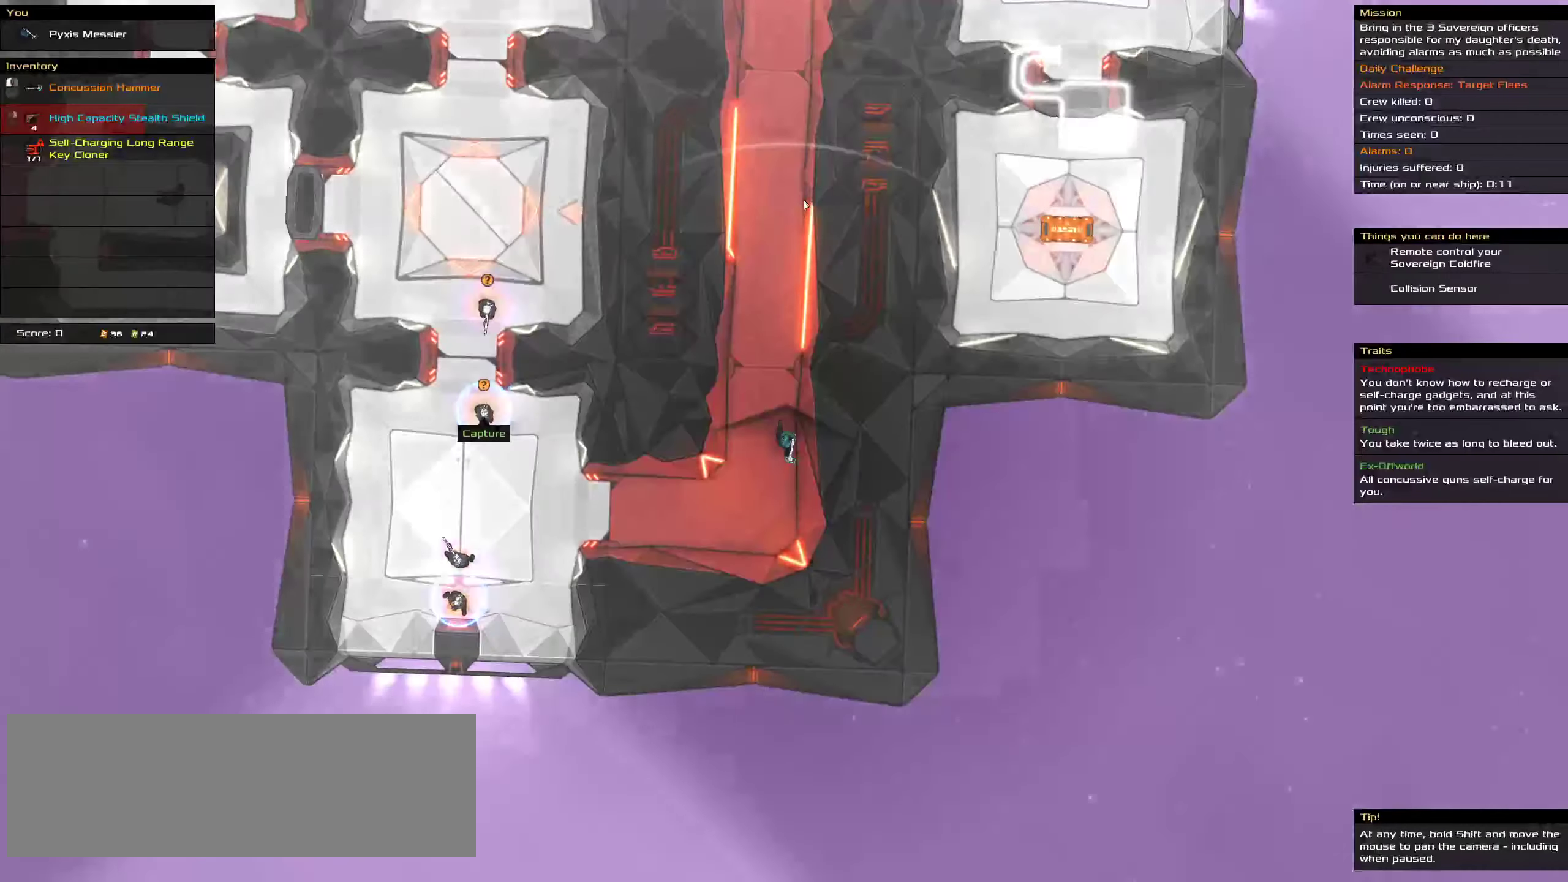
{"keys": [], "mouse": [], "events": [[17, "space", "up"], [17, "w", "up"], [50, "ctrl", "up"], [333, "t", "down"], [433, "t", "up"]]}
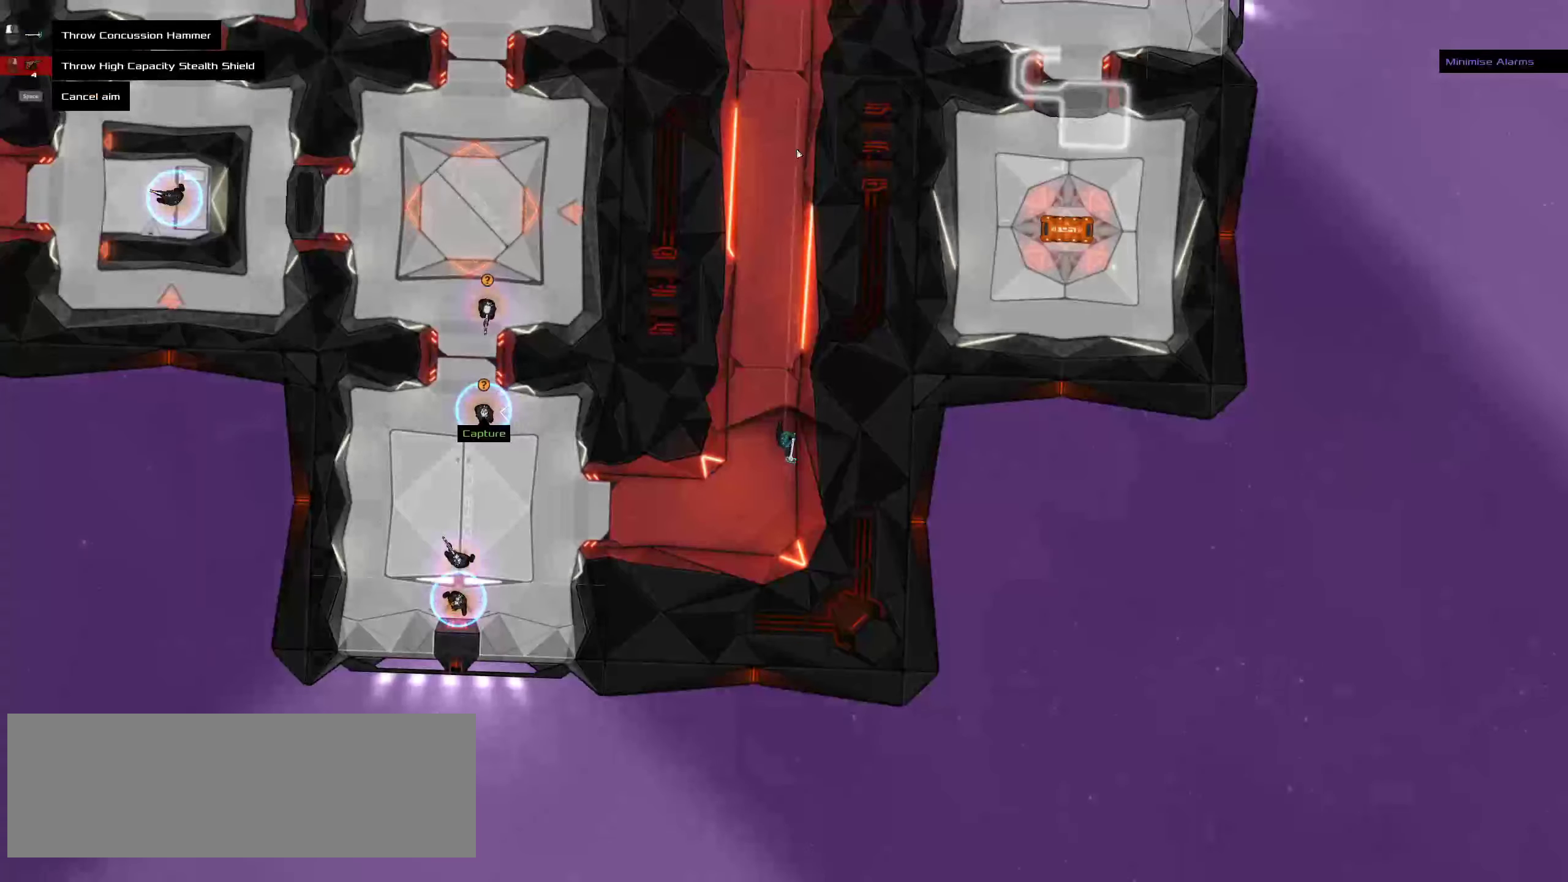
{"keys": ["ctrl"], "mouse": [], "events": [[267, "ctrl", "down"]]}
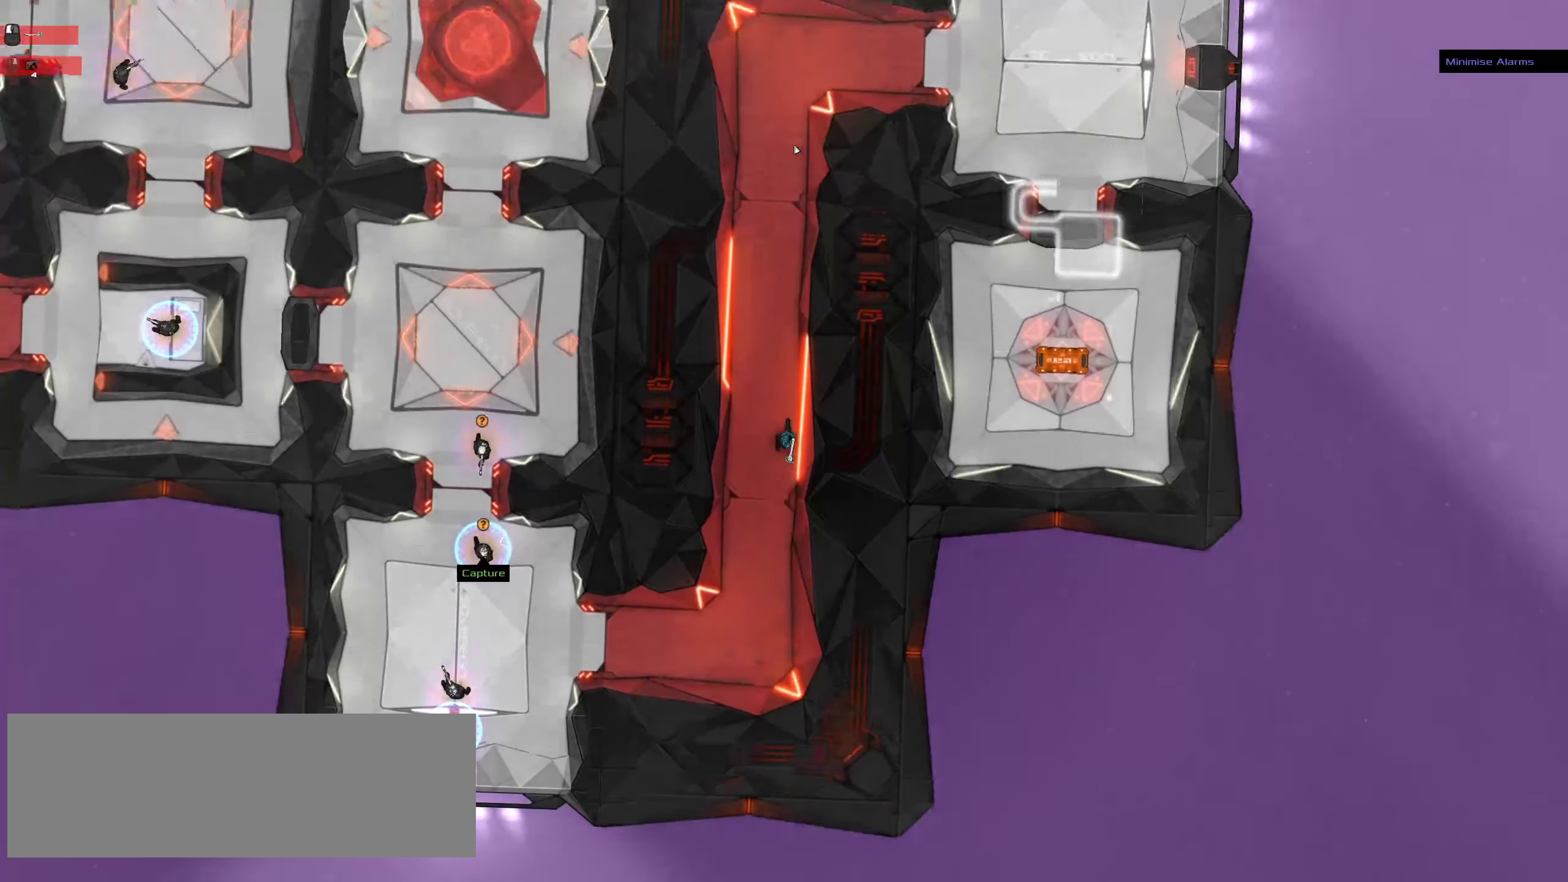
{"keys": ["ctrl", "w"], "mouse": [], "events": [[117, "w", "down"]]}
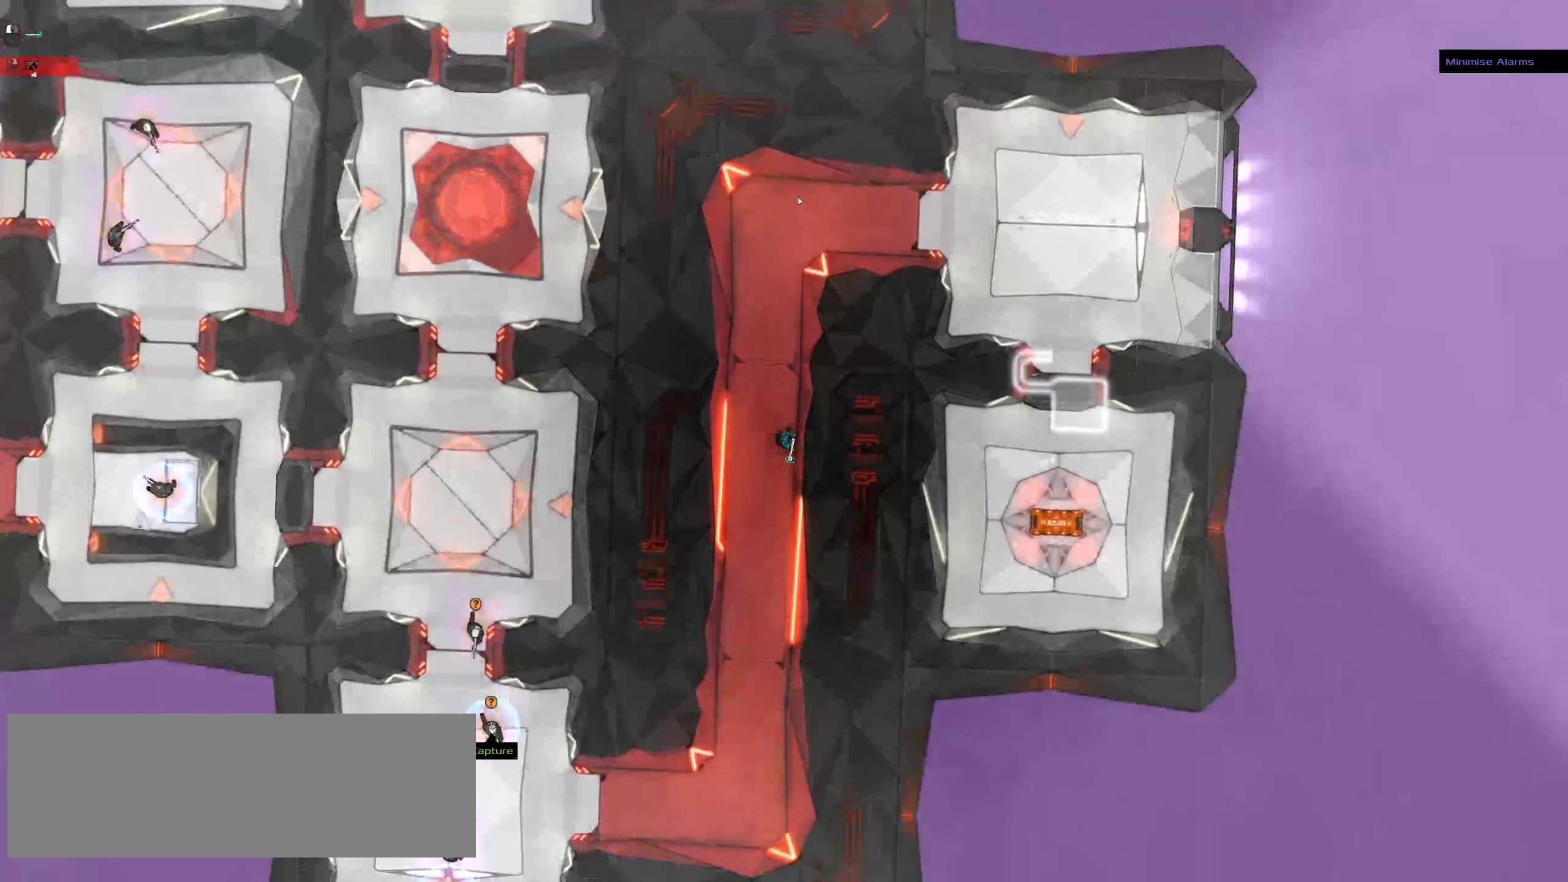
{"keys": ["t"], "mouse": [], "events": [[200, "space", "down"], [367, "space", "up"], [367, "w", "up"], [400, "ctrl", "up"], [500, "t", "down"]]}
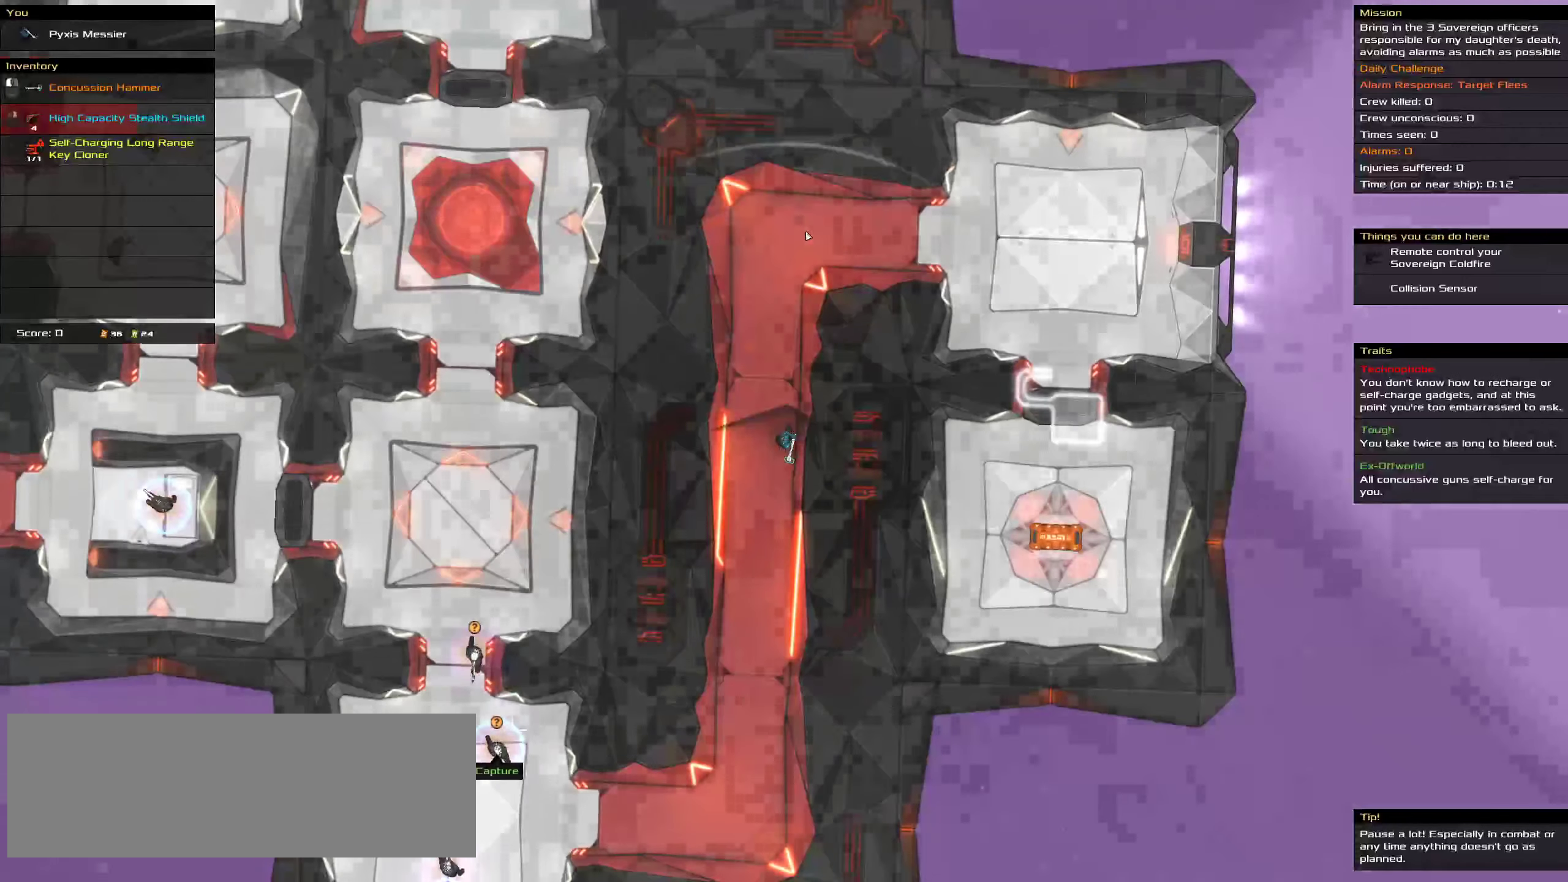
{"keys": ["ctrl"], "mouse": [], "events": [[133, "t", "up"], [433, "ctrl", "down"]]}